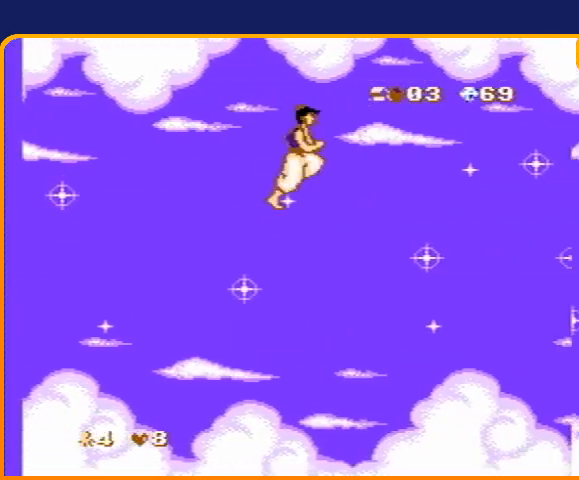
Gameplay with a controller (Nintendo layout); each line is a JSON object with the inputs held at the frame after it. "events" lists button and stick changes between this image and that frame as [ms after this image, input, new state], when the widget could be followed in between. Not read: L3 R3.
{"buttons": ["DPAD_RIGHT"], "events": []}
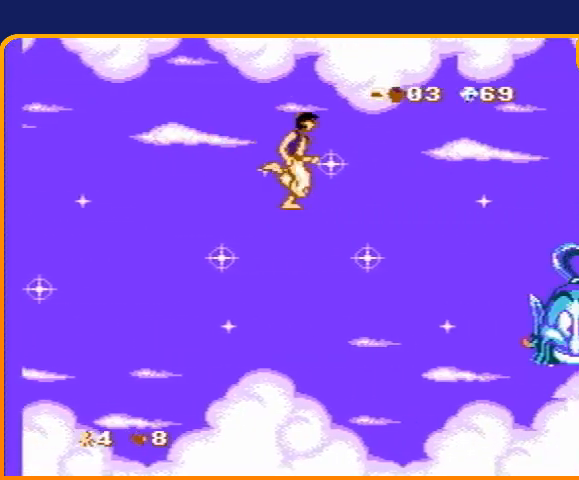
{"buttons": ["DPAD_RIGHT"], "events": []}
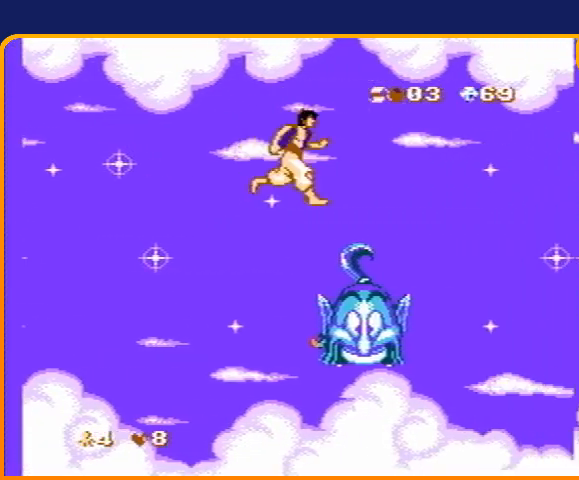
{"buttons": ["DPAD_RIGHT"], "events": []}
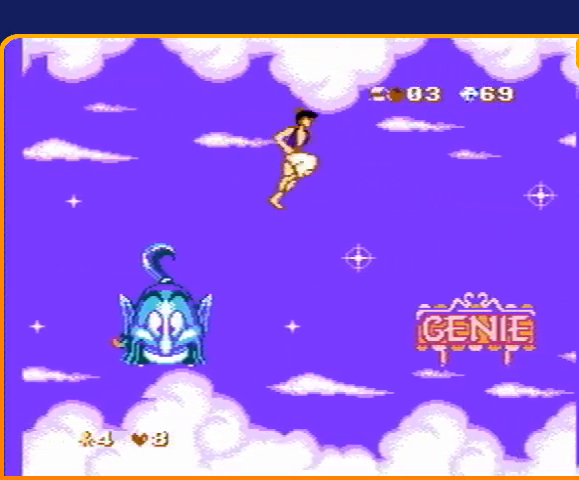
{"buttons": ["DPAD_RIGHT"], "events": []}
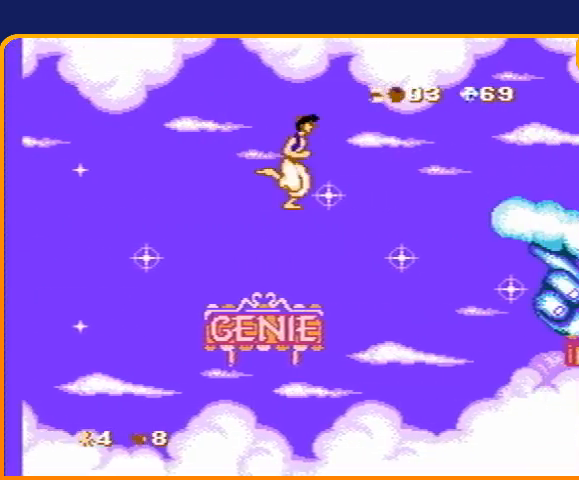
{"buttons": ["DPAD_RIGHT"], "events": []}
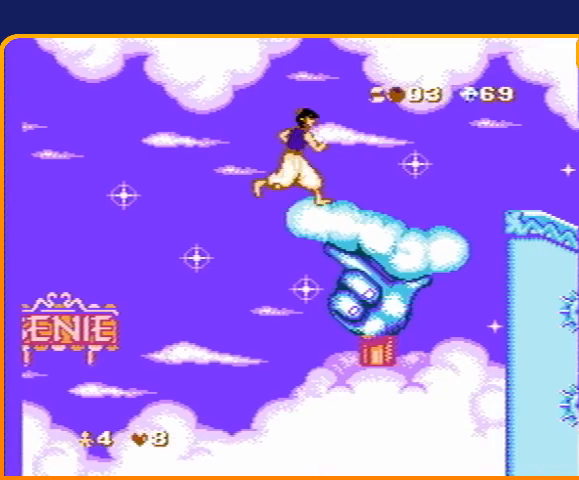
{"buttons": ["DPAD_RIGHT"], "events": []}
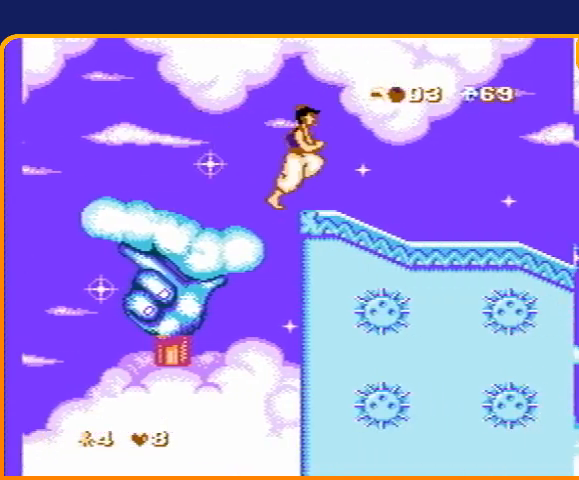
{"buttons": ["DPAD_RIGHT"], "events": []}
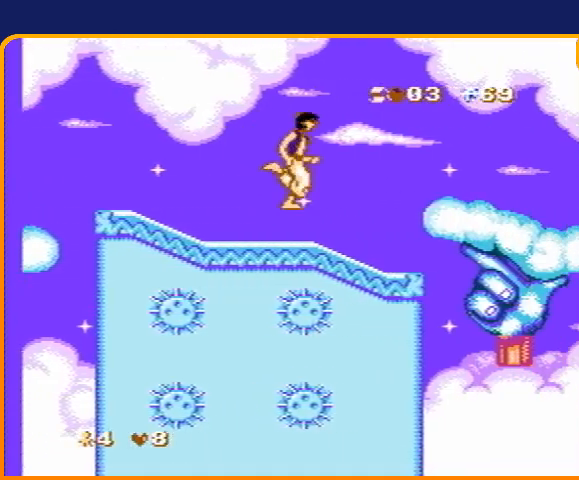
{"buttons": ["DPAD_RIGHT"], "events": []}
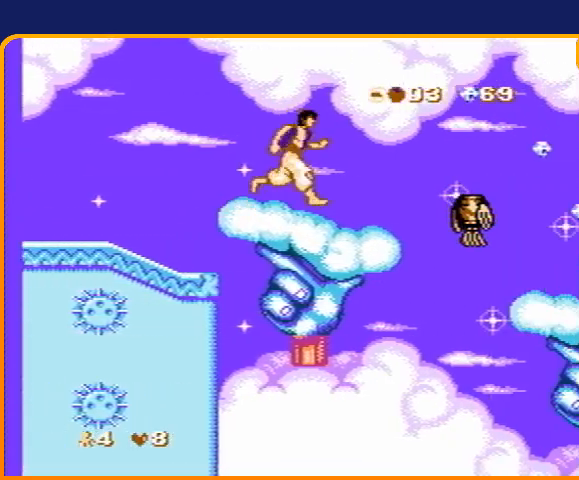
{"buttons": ["DPAD_RIGHT"], "events": []}
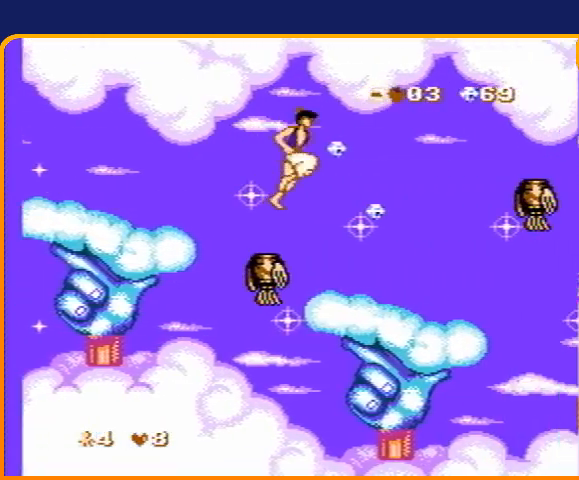
{"buttons": ["DPAD_RIGHT"], "events": []}
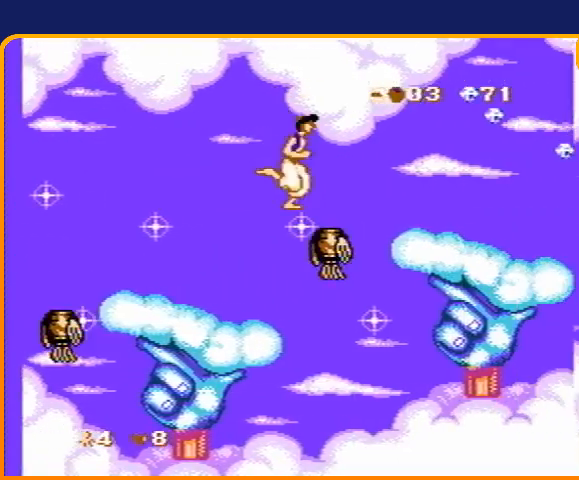
{"buttons": [], "events": [[401, "DPAD_RIGHT", "up"]]}
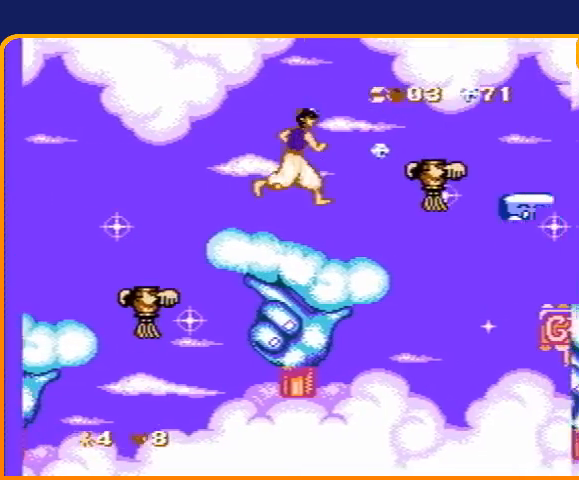
{"buttons": ["DPAD_RIGHT"], "events": [[300, "DPAD_RIGHT", "down"]]}
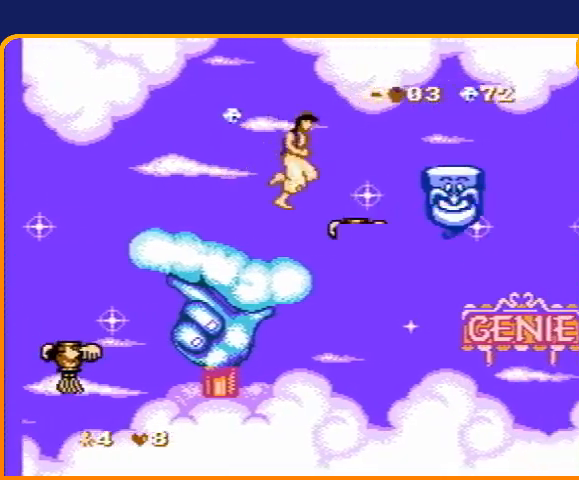
{"buttons": ["DPAD_RIGHT"], "events": []}
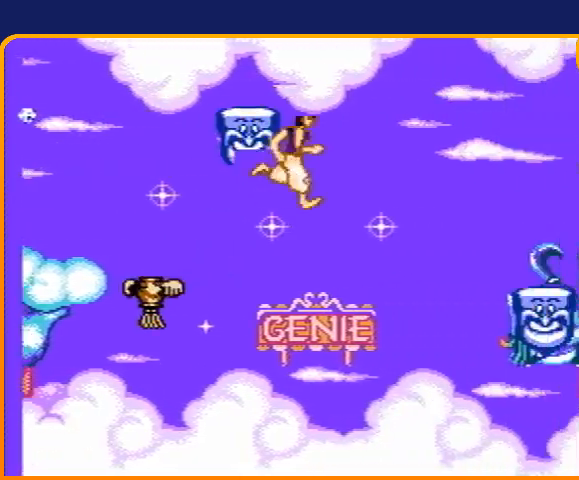
{"buttons": ["DPAD_RIGHT"], "events": []}
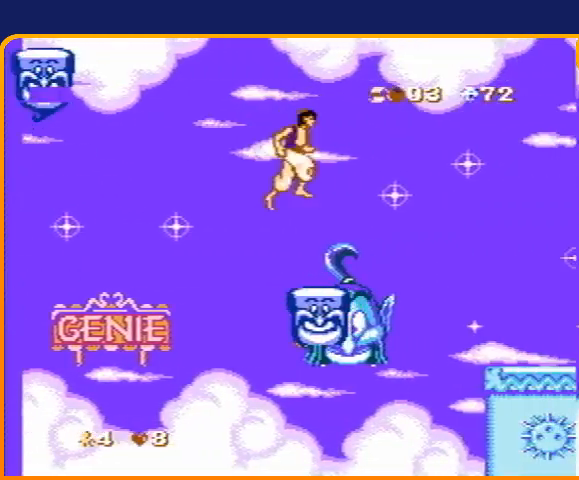
{"buttons": ["DPAD_RIGHT"], "events": []}
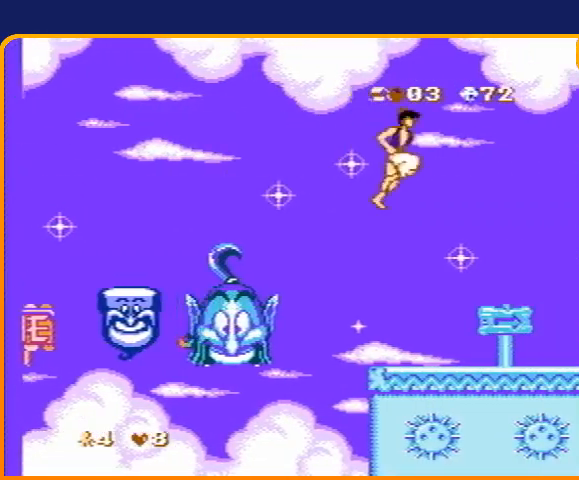
{"buttons": ["DPAD_RIGHT"], "events": []}
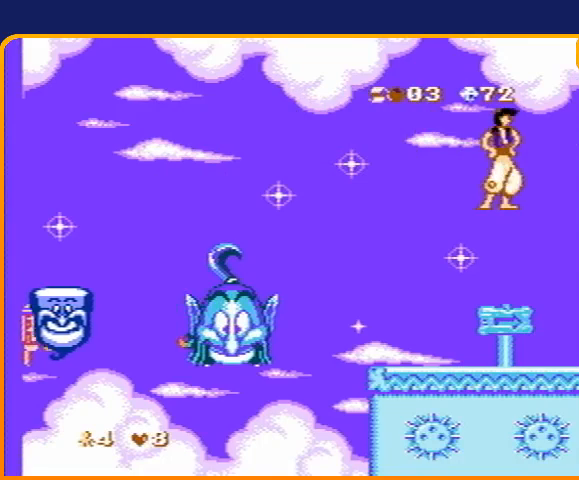
{"buttons": [], "events": [[33, "DPAD_RIGHT", "up"]]}
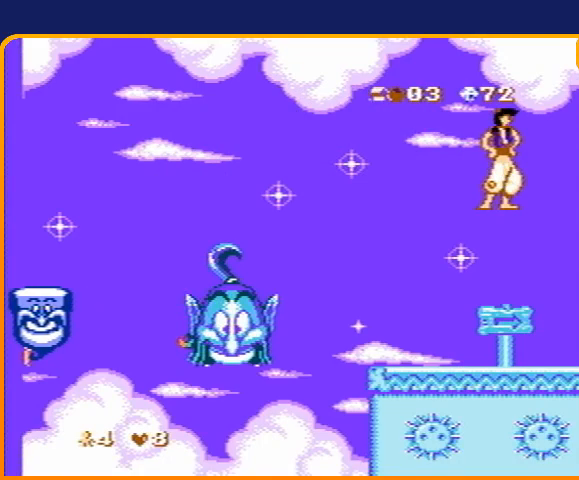
{"buttons": [], "events": []}
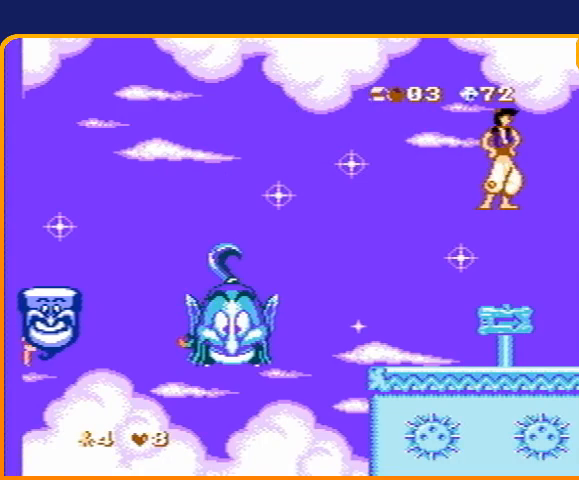
{"buttons": [], "events": []}
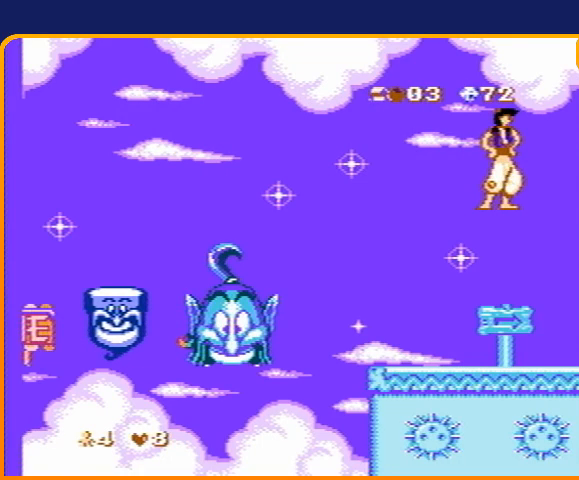
{"buttons": [], "events": []}
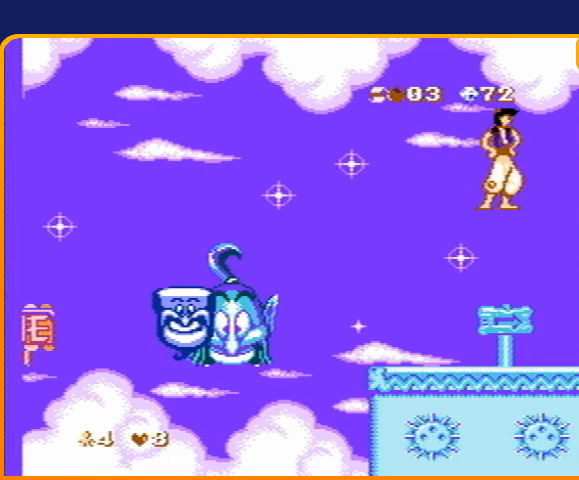
{"buttons": [], "events": []}
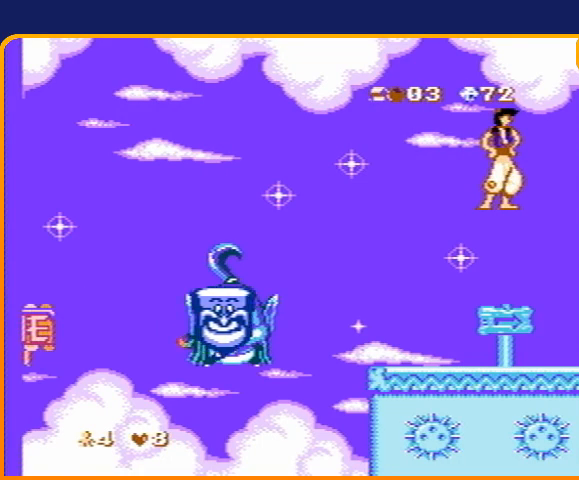
{"buttons": [], "events": []}
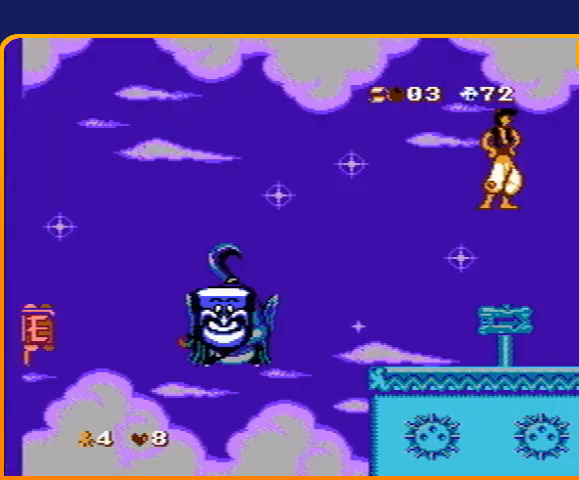
{"buttons": [], "events": []}
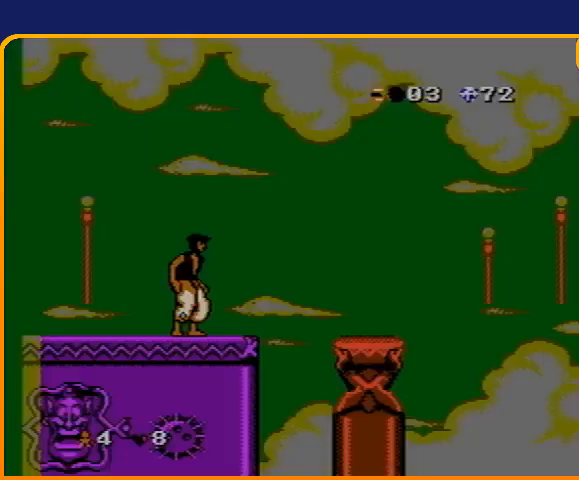
{"buttons": ["DPAD_RIGHT"], "events": [[133, "DPAD_RIGHT", "down"], [334, "B", "down"], [467, "B", "up"]]}
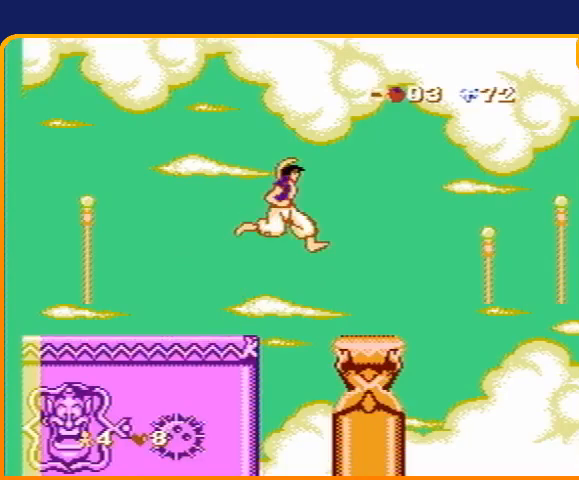
{"buttons": ["B", "DPAD_RIGHT"], "events": [[400, "B", "down"]]}
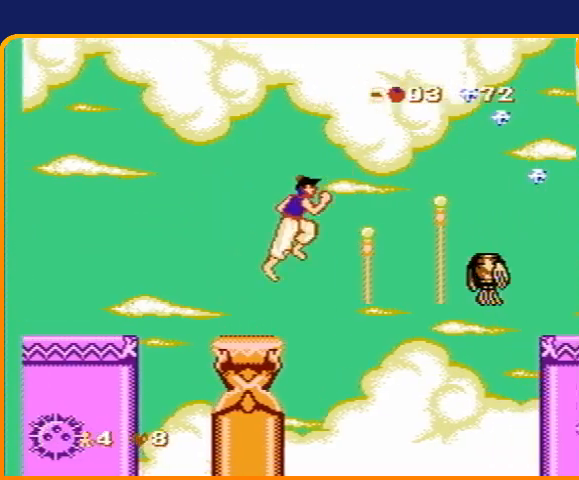
{"buttons": ["B", "DPAD_RIGHT"], "events": []}
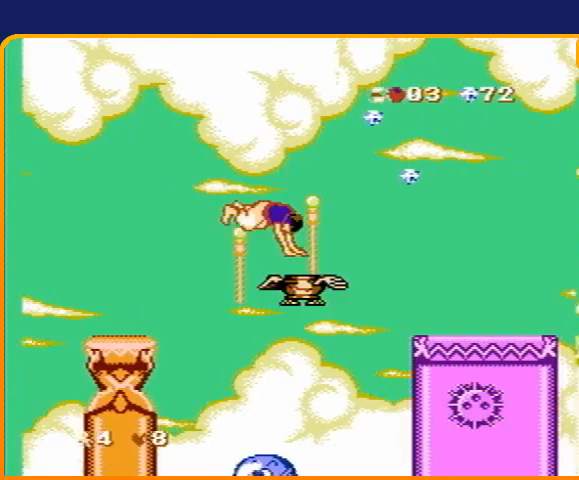
{"buttons": ["DPAD_RIGHT"], "events": [[266, "B", "up"]]}
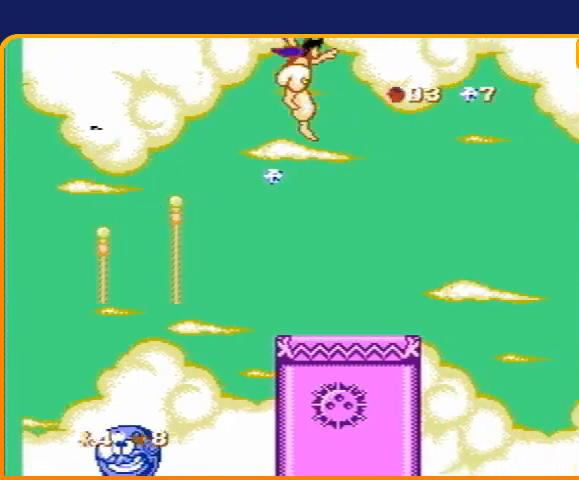
{"buttons": ["DPAD_RIGHT"], "events": []}
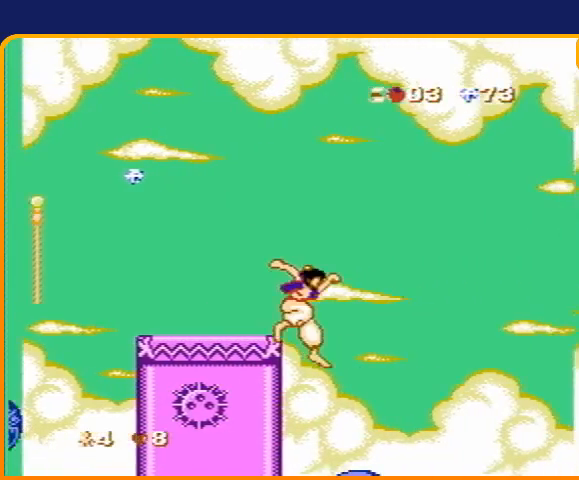
{"buttons": ["B", "DPAD_RIGHT"], "events": [[166, "B", "down"]]}
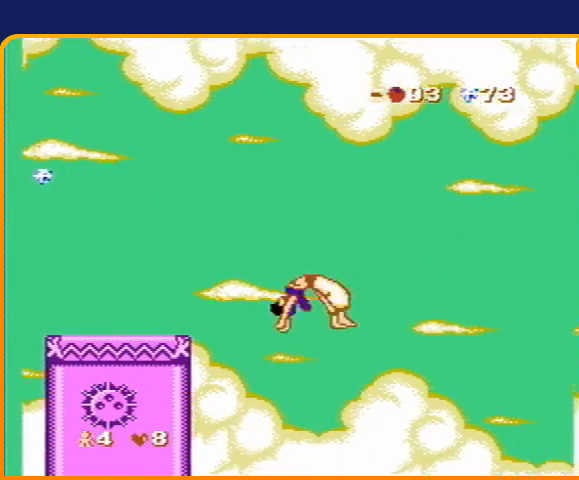
{"buttons": ["B", "DPAD_RIGHT"], "events": []}